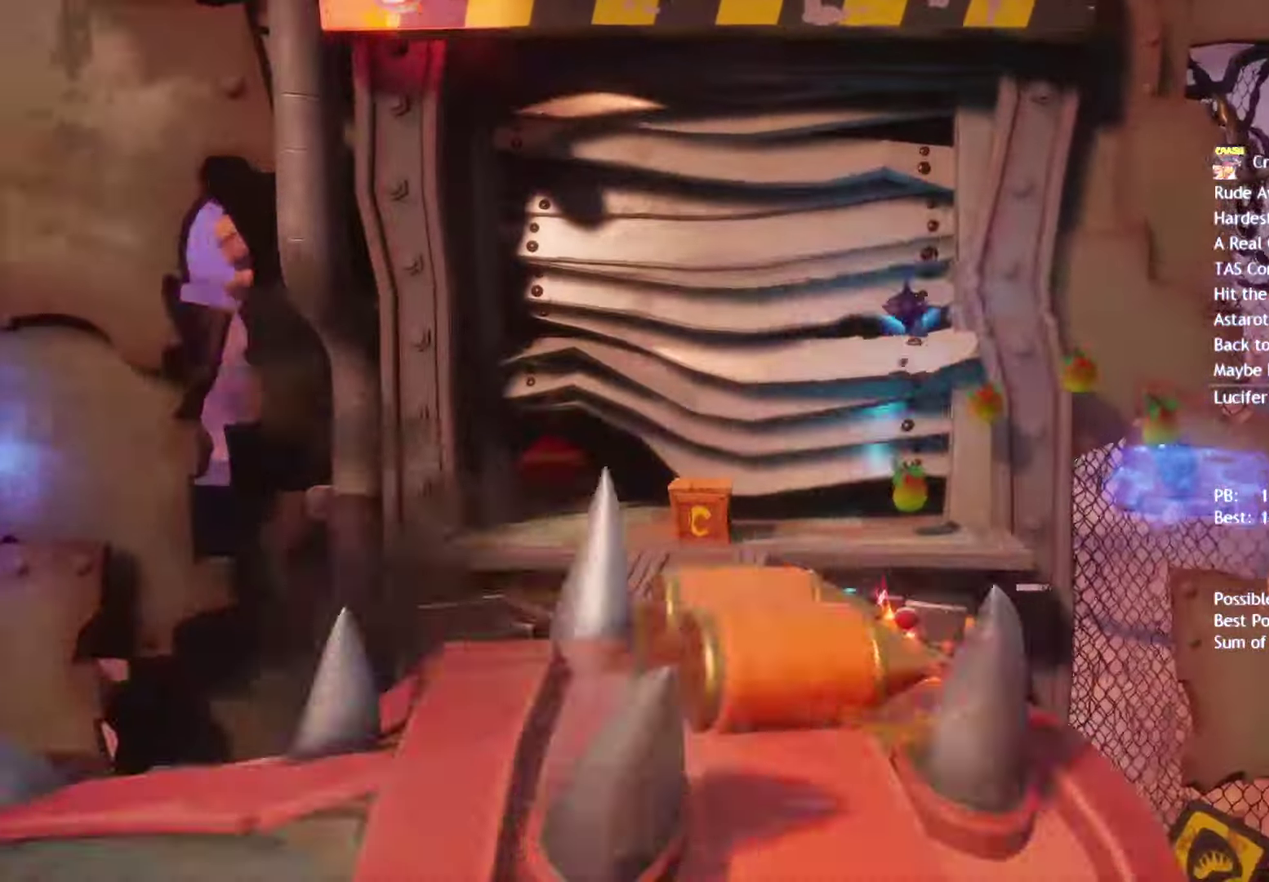
Gameplay with a controller (PlayStation layout); each line is a JSON object with the inputs held at the frame after it. "events" lists button and stick changes between this image and that frame as [ms after this image, input, new state], when the widget could be followed in between. Not read: R1.
{"buttons": [], "left_stick": "up-right", "right_stick": "center", "events": [[17, "SQUARE", "down"], [67, "SQUARE", "up"], [150, "left_stick", "up"], [300, "left_stick", "up-right"]]}
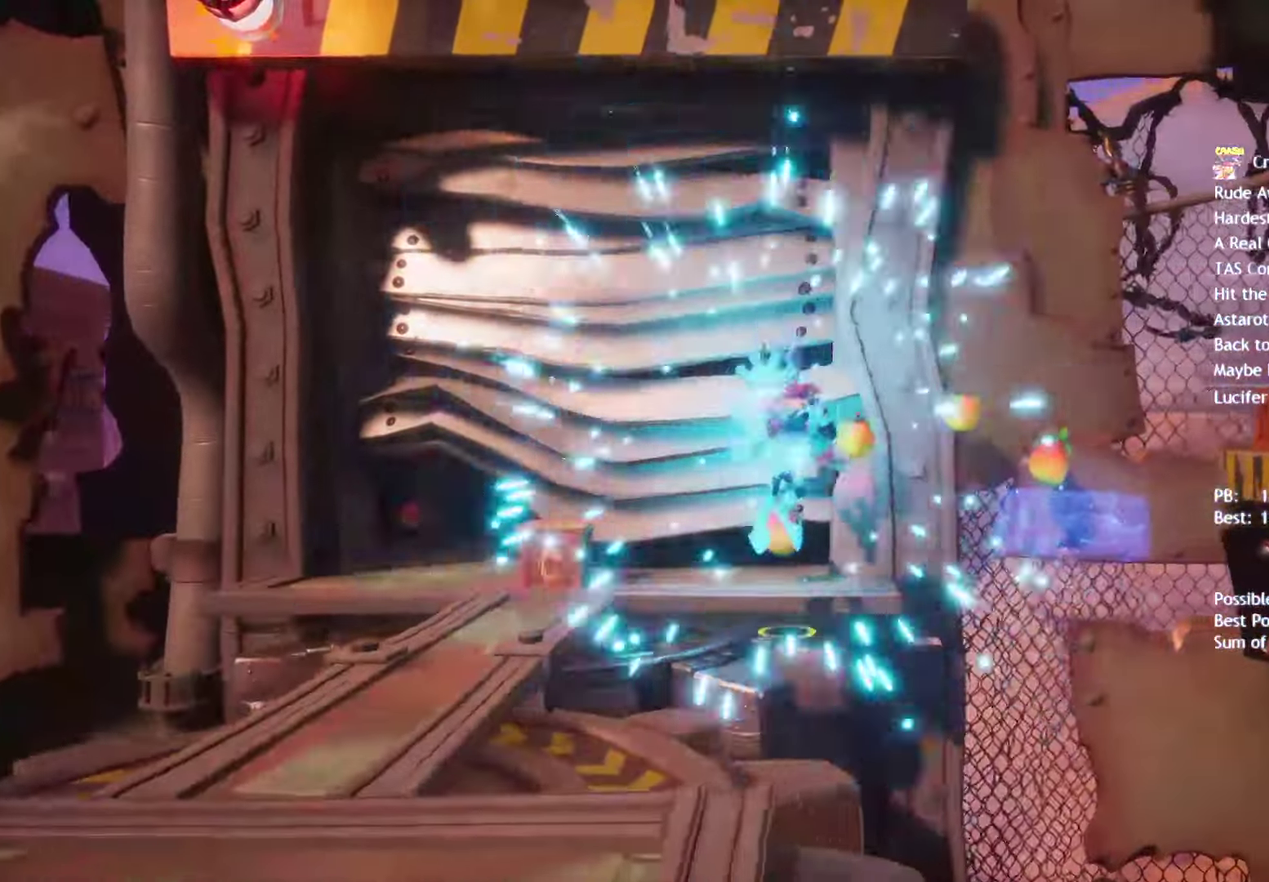
{"buttons": [], "left_stick": "up-right", "right_stick": "center", "events": [[67, "left_stick", "right"], [167, "CIRCLE", "down"], [233, "CIRCLE", "up"], [233, "left_stick", "up-right"], [317, "SQUARE", "down"], [350, "CROSS", "down"], [400, "SQUARE", "up"], [483, "CROSS", "up"]]}
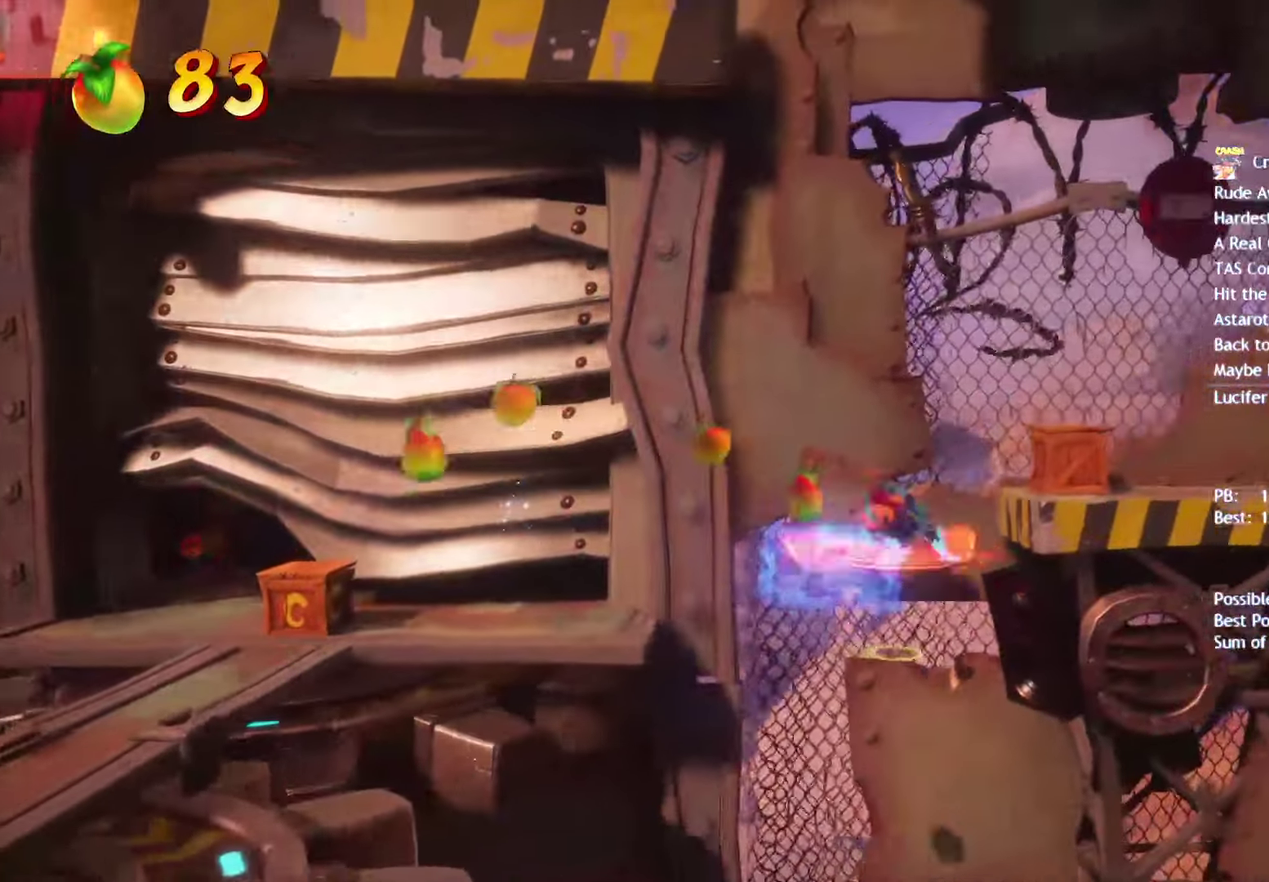
{"buttons": [], "left_stick": "right", "right_stick": "center", "events": [[183, "SQUARE", "down"], [200, "R2", "down"], [250, "left_stick", "right"], [333, "SQUARE", "up"], [350, "R2", "up"], [433, "CIRCLE", "down"], [483, "CIRCLE", "up"]]}
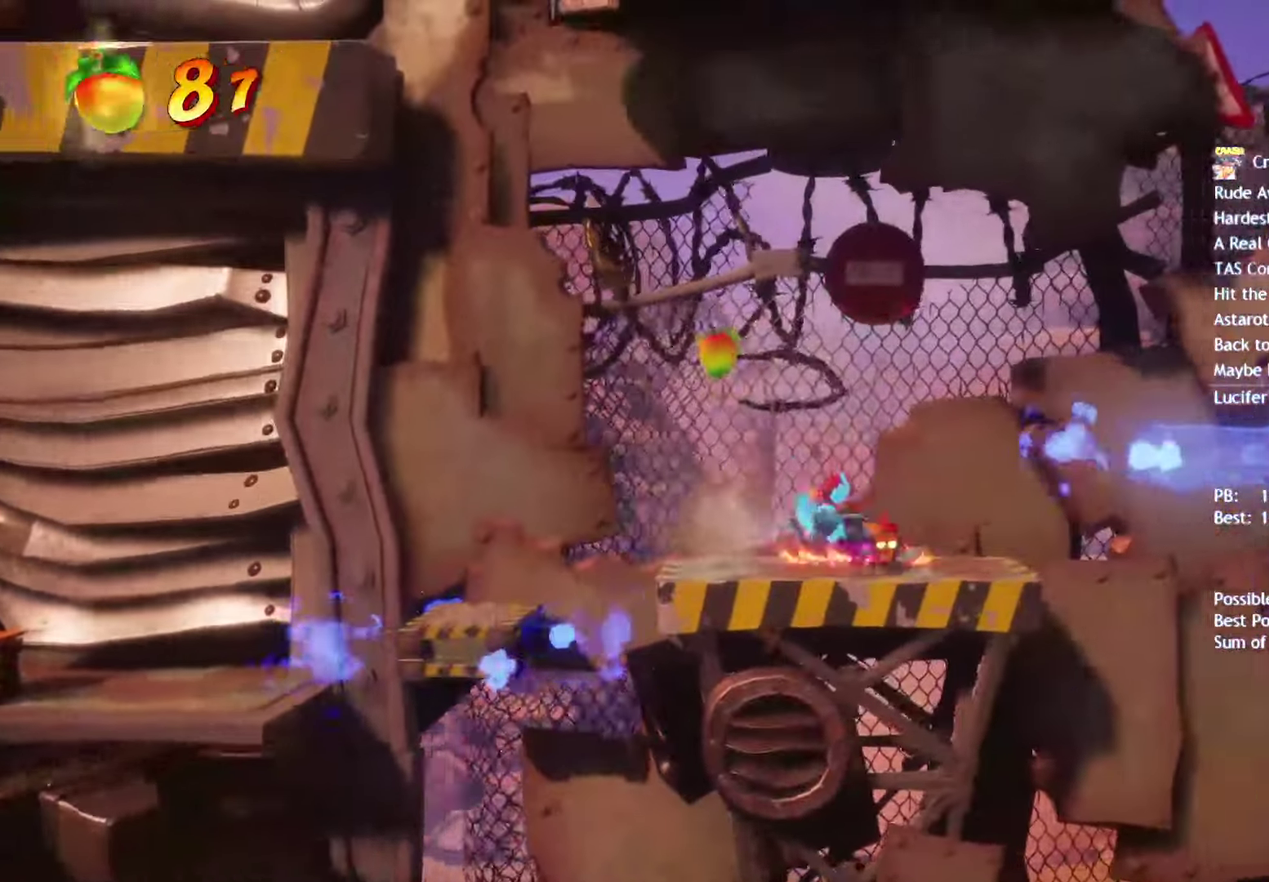
{"buttons": ["CROSS"], "left_stick": "right", "right_stick": "center", "events": [[83, "SQUARE", "down"], [167, "SQUARE", "up"], [283, "CIRCLE", "down"], [350, "CIRCLE", "up"], [433, "SQUARE", "down"], [483, "CROSS", "down"], [500, "SQUARE", "up"]]}
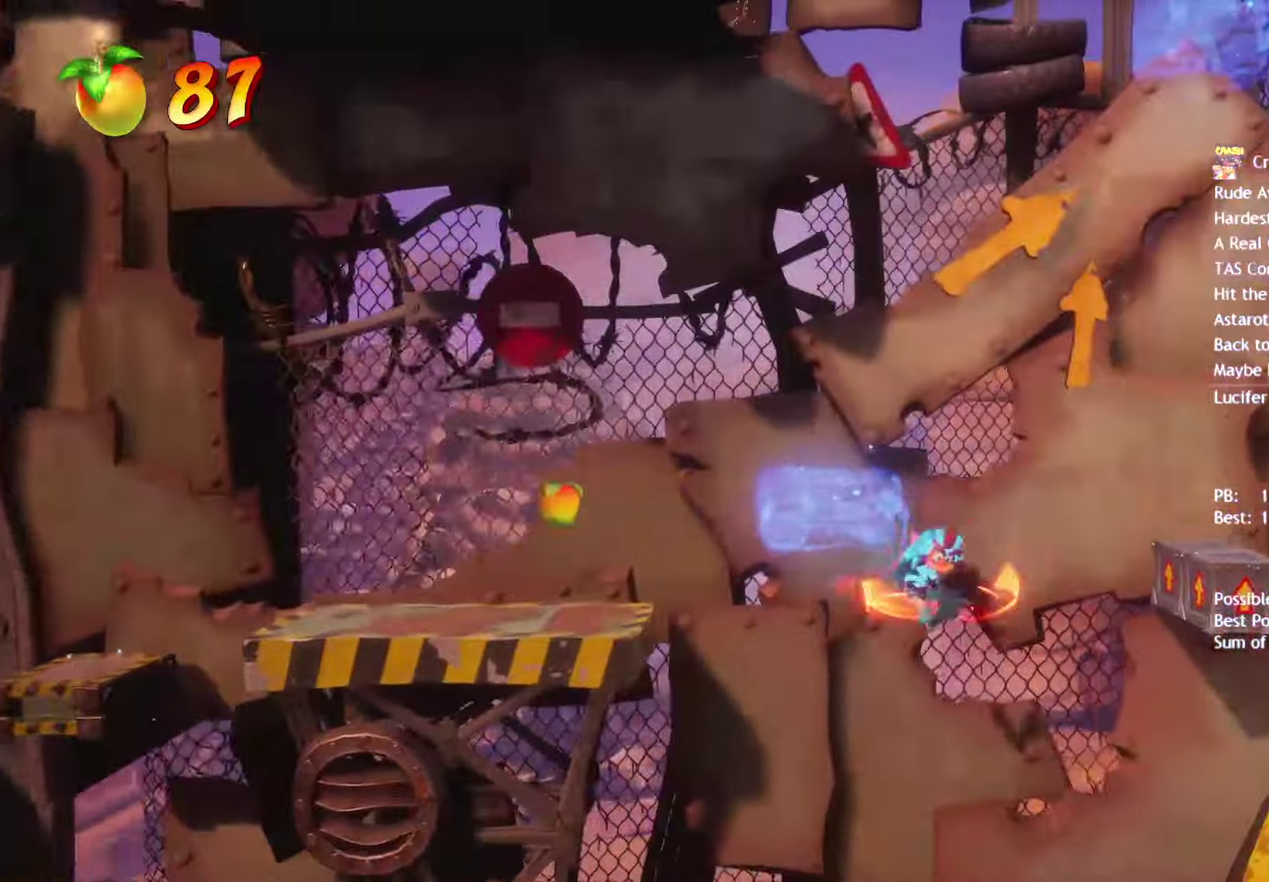
{"buttons": ["CROSS"], "left_stick": "right", "right_stick": "center", "events": [[433, "left_stick", "center"], [500, "left_stick", "right"]]}
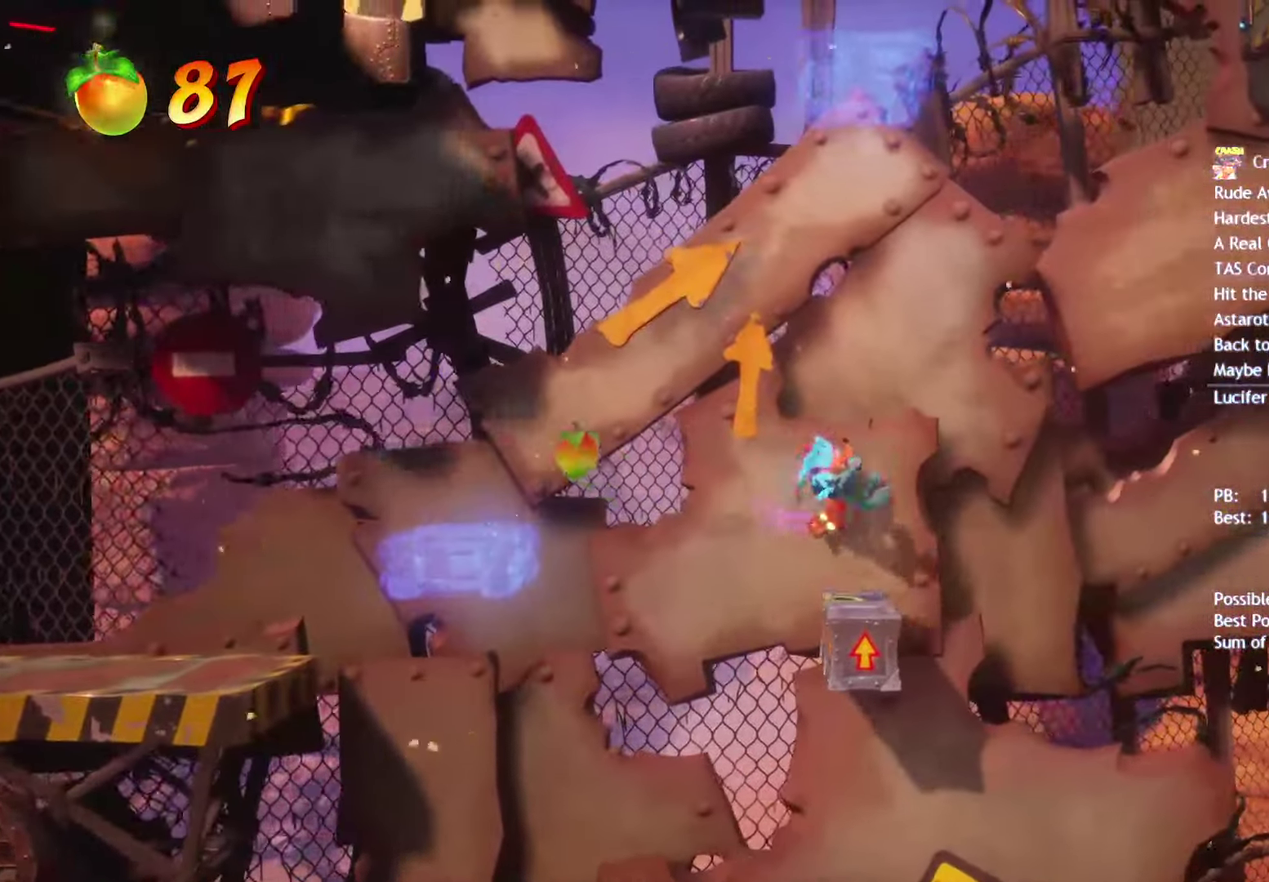
{"buttons": [], "left_stick": "right", "right_stick": "center", "events": [[400, "CROSS", "up"]]}
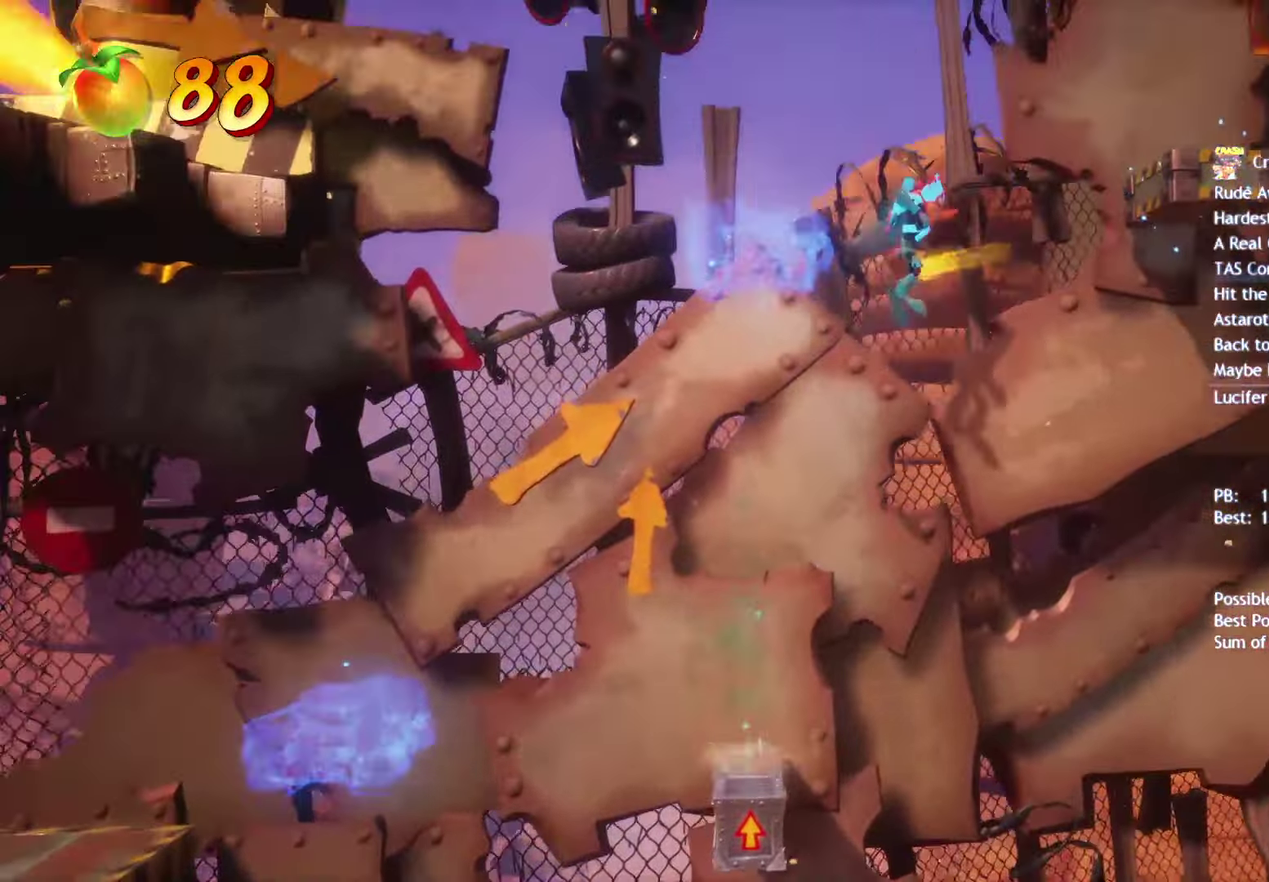
{"buttons": [], "left_stick": "right", "right_stick": "center", "events": [[67, "CROSS", "down"], [133, "CROSS", "up"]]}
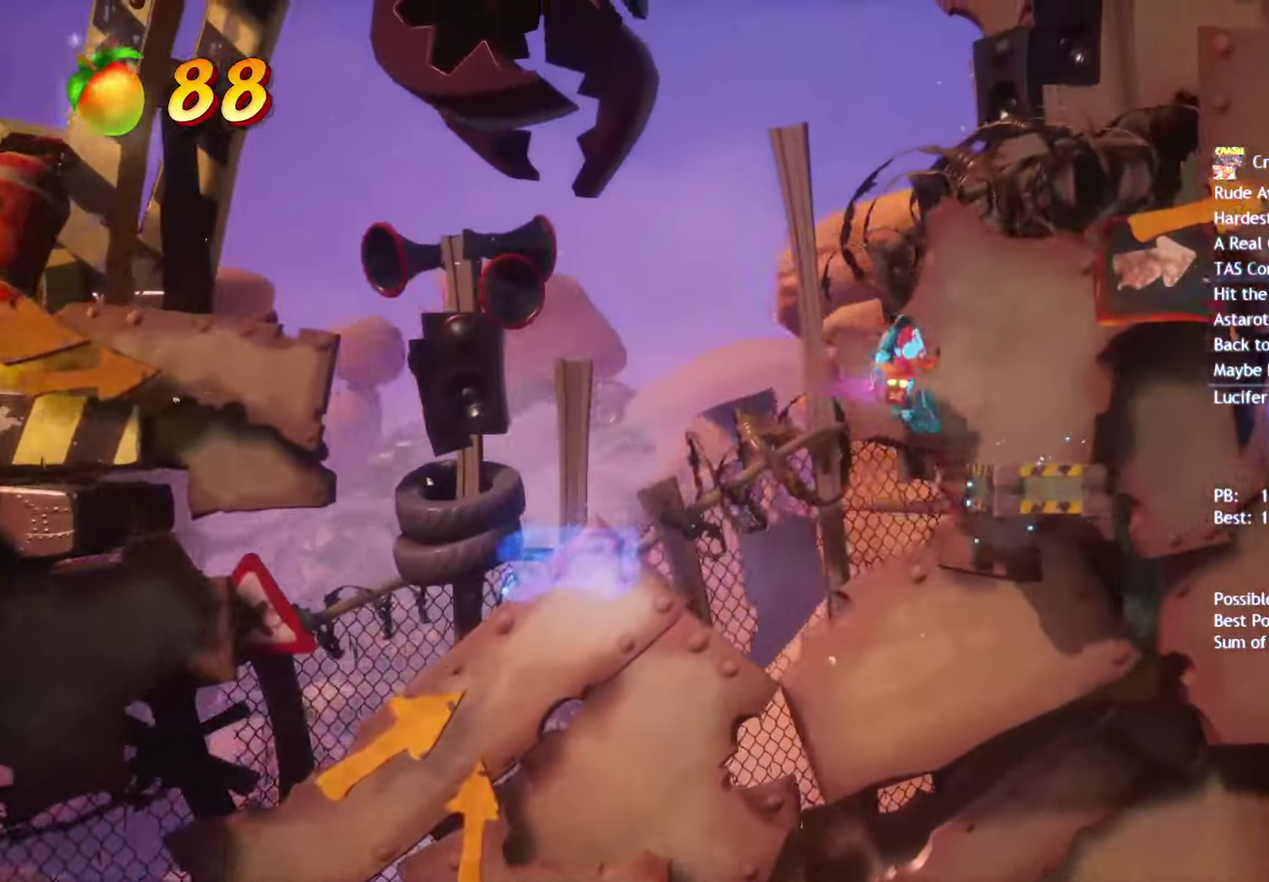
{"buttons": ["CROSS", "SQUARE"], "left_stick": "right", "right_stick": "center", "events": [[67, "left_stick", "down-right"], [250, "left_stick", "right"], [283, "CIRCLE", "down"], [367, "CIRCLE", "up"], [467, "SQUARE", "down"], [500, "CROSS", "down"]]}
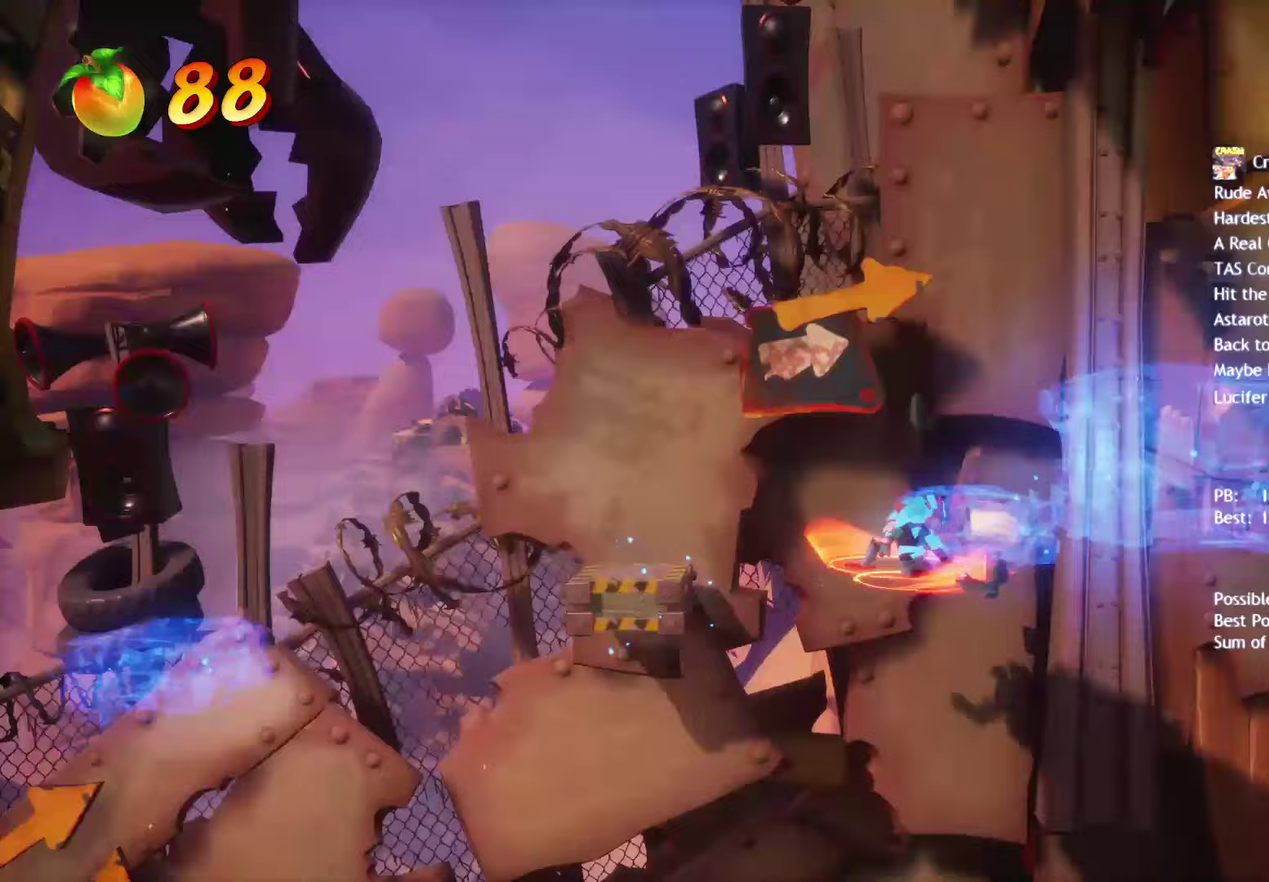
{"buttons": [], "left_stick": "right", "right_stick": "center", "events": [[33, "SQUARE", "up"], [183, "CROSS", "up"], [367, "R2", "down"], [500, "R2", "up"]]}
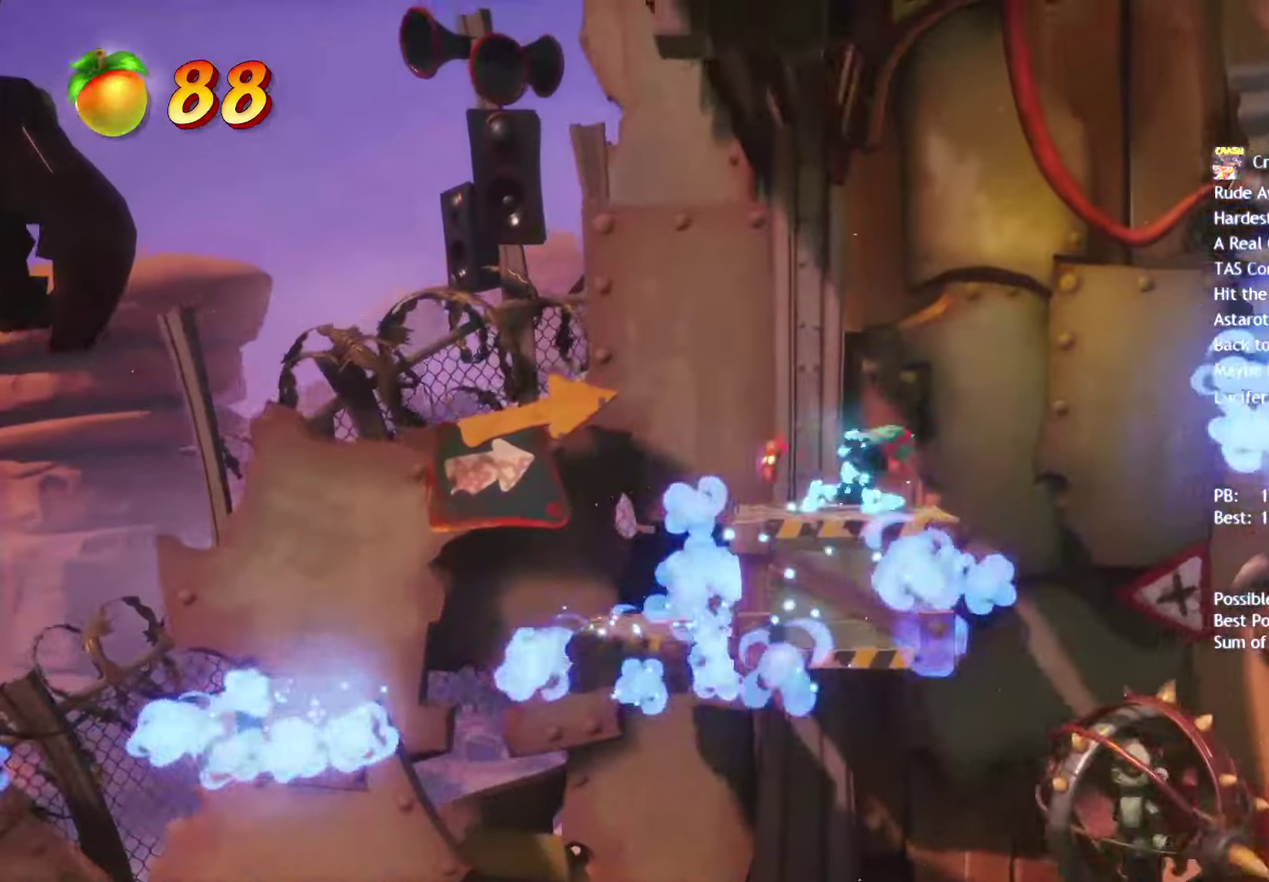
{"buttons": [], "left_stick": "right", "right_stick": "center", "events": [[83, "CIRCLE", "down"], [150, "CIRCLE", "up"], [233, "SQUARE", "down"], [267, "CROSS", "down"], [300, "SQUARE", "up"], [450, "CROSS", "up"]]}
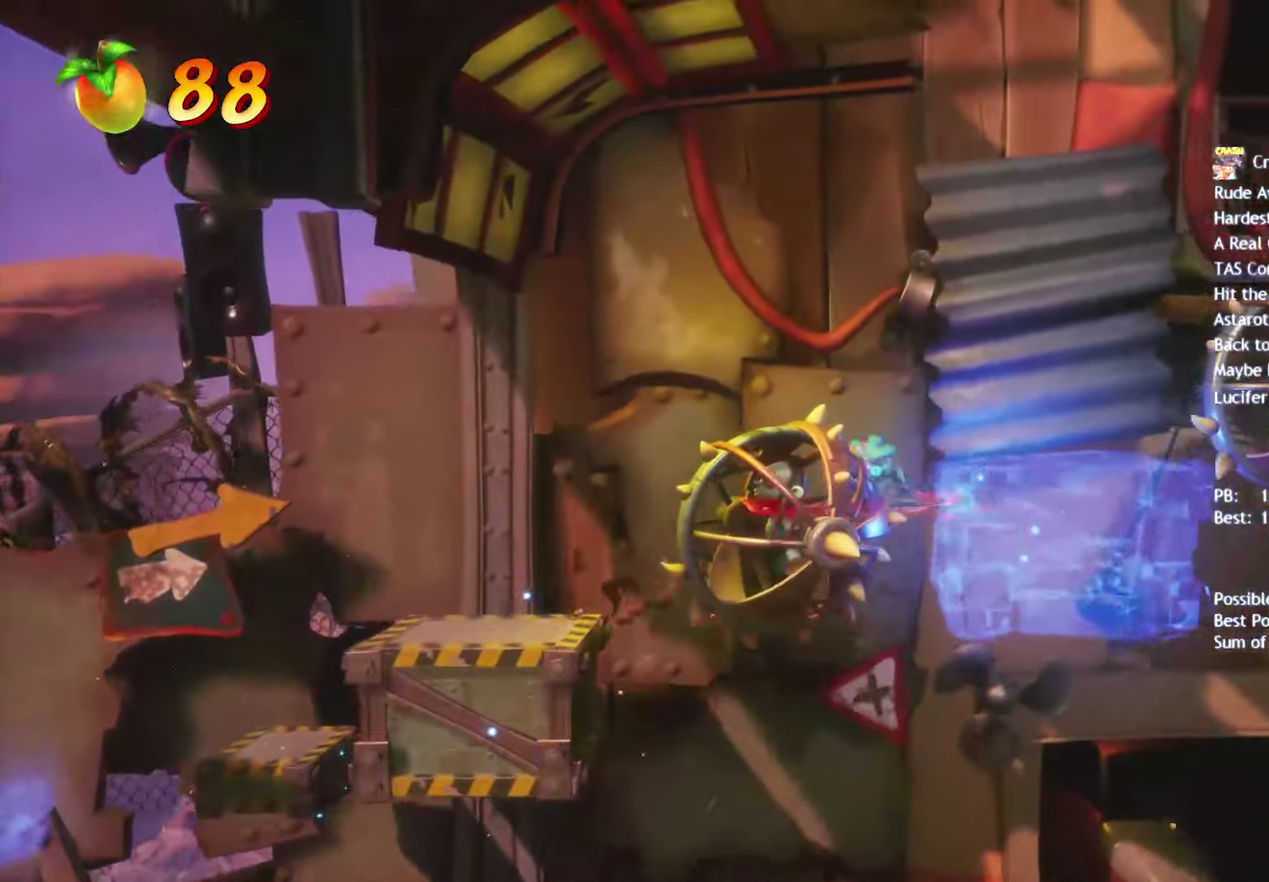
{"buttons": ["SQUARE"], "left_stick": "up-right", "right_stick": "center", "events": [[150, "R2", "down"], [267, "R2", "up"], [333, "CIRCLE", "down"], [383, "left_stick", "up-right"], [417, "CIRCLE", "up"], [483, "SQUARE", "down"]]}
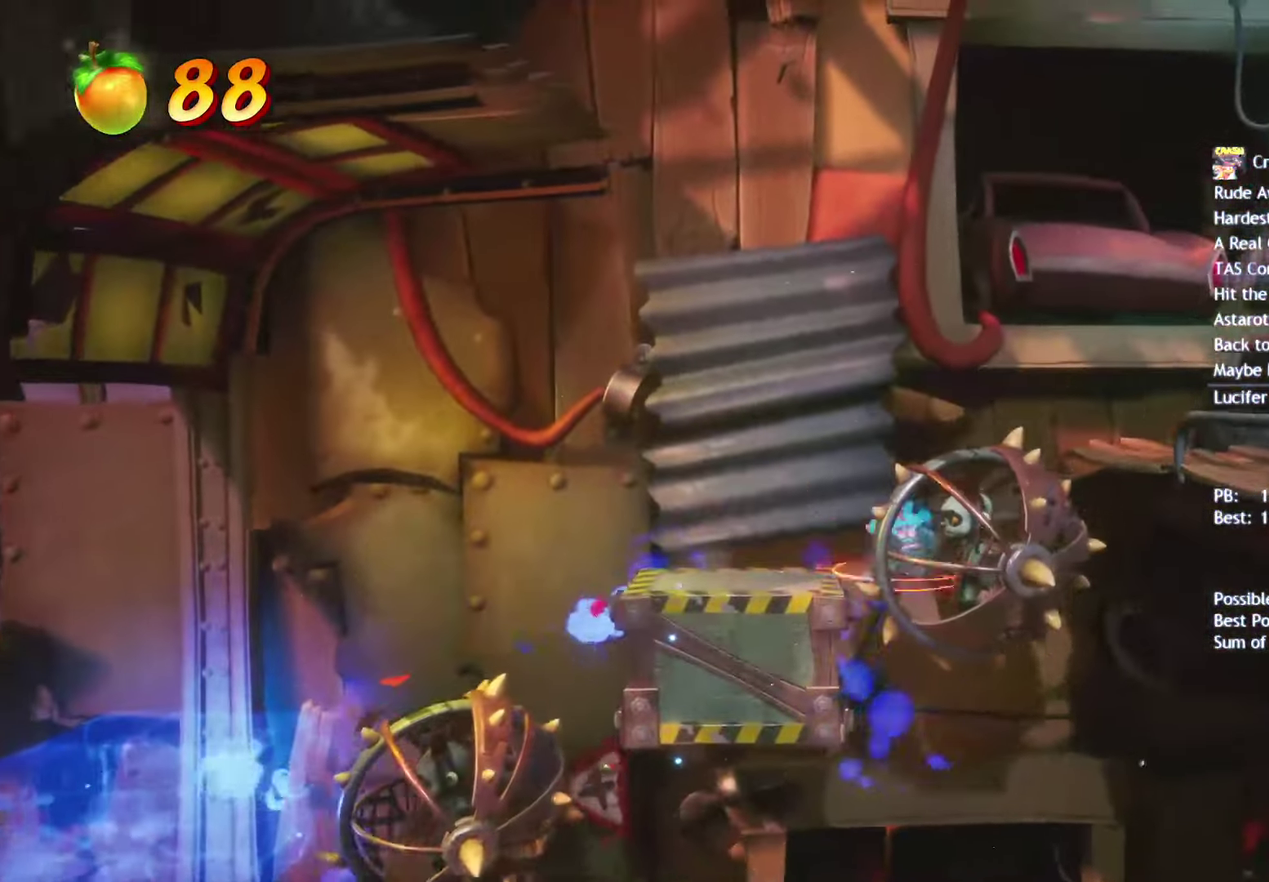
{"buttons": [], "left_stick": "right", "right_stick": "center", "events": [[33, "CROSS", "down"], [83, "SQUARE", "up"], [150, "CROSS", "up"], [167, "left_stick", "right"], [283, "CROSS", "down"], [400, "CROSS", "up"]]}
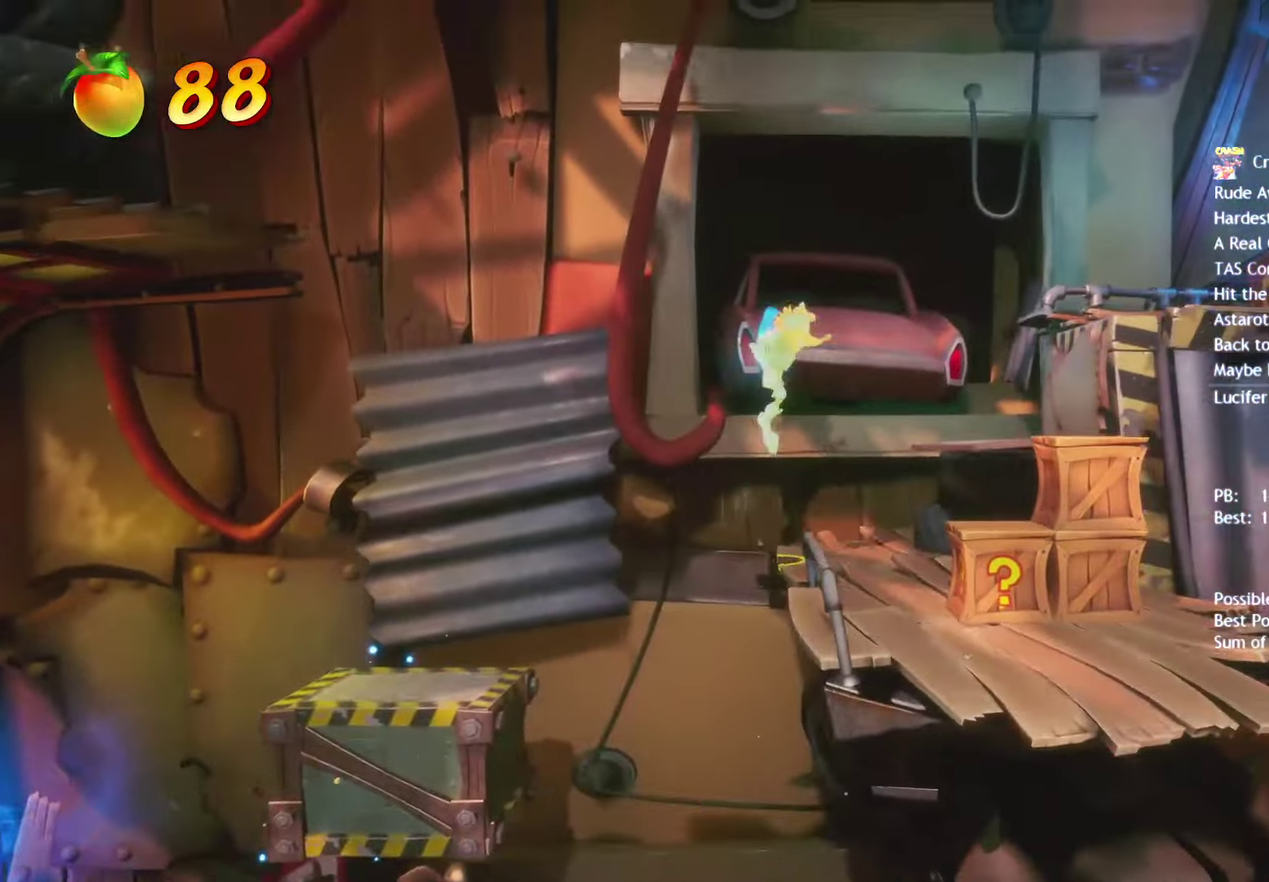
{"buttons": [], "left_stick": "right", "right_stick": "center", "events": [[300, "left_stick", "center"], [333, "CROSS", "down"], [350, "left_stick", "right"], [467, "CROSS", "up"]]}
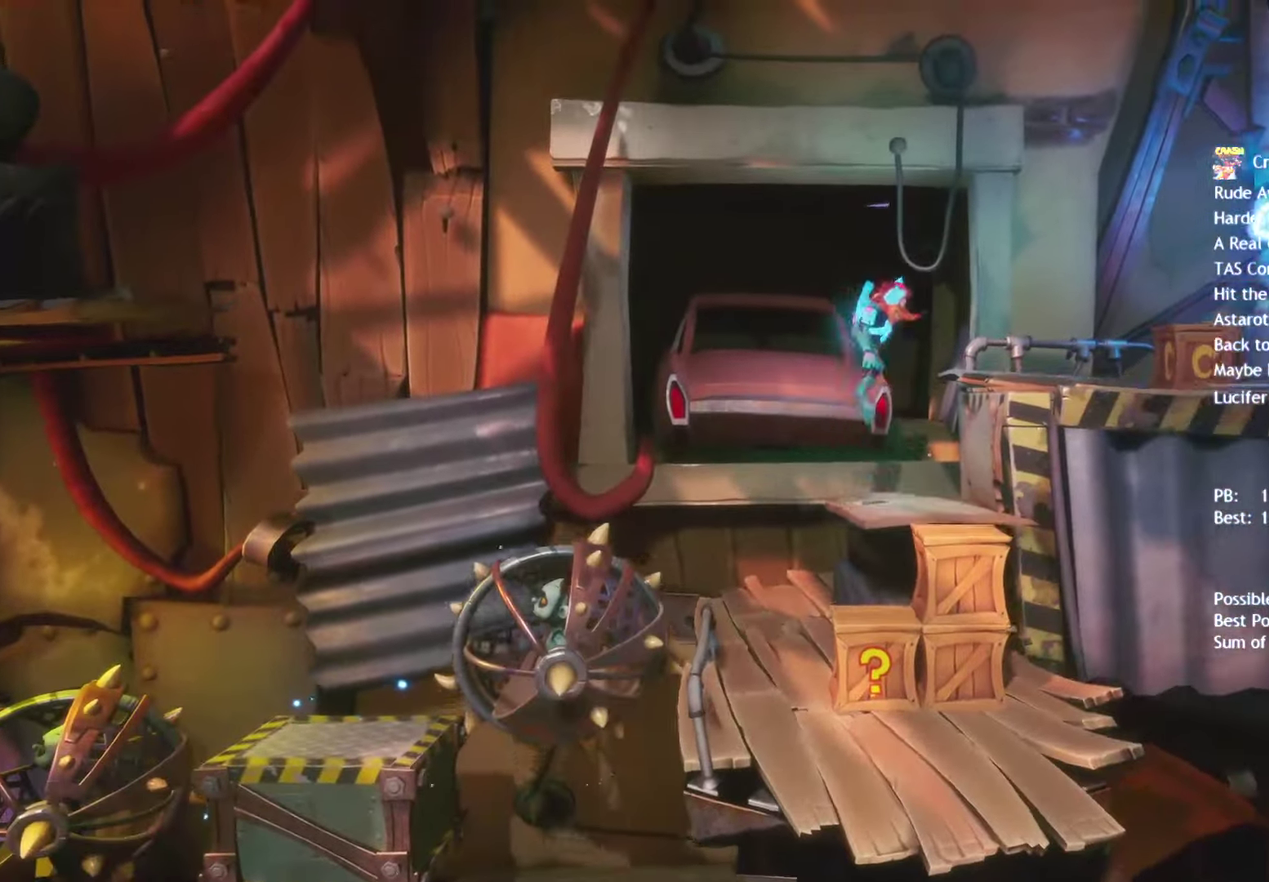
{"buttons": ["SQUARE"], "left_stick": "right", "right_stick": "center", "events": [[67, "SQUARE", "down"], [167, "SQUARE", "up"], [317, "CIRCLE", "down"], [400, "CIRCLE", "up"], [500, "SQUARE", "down"]]}
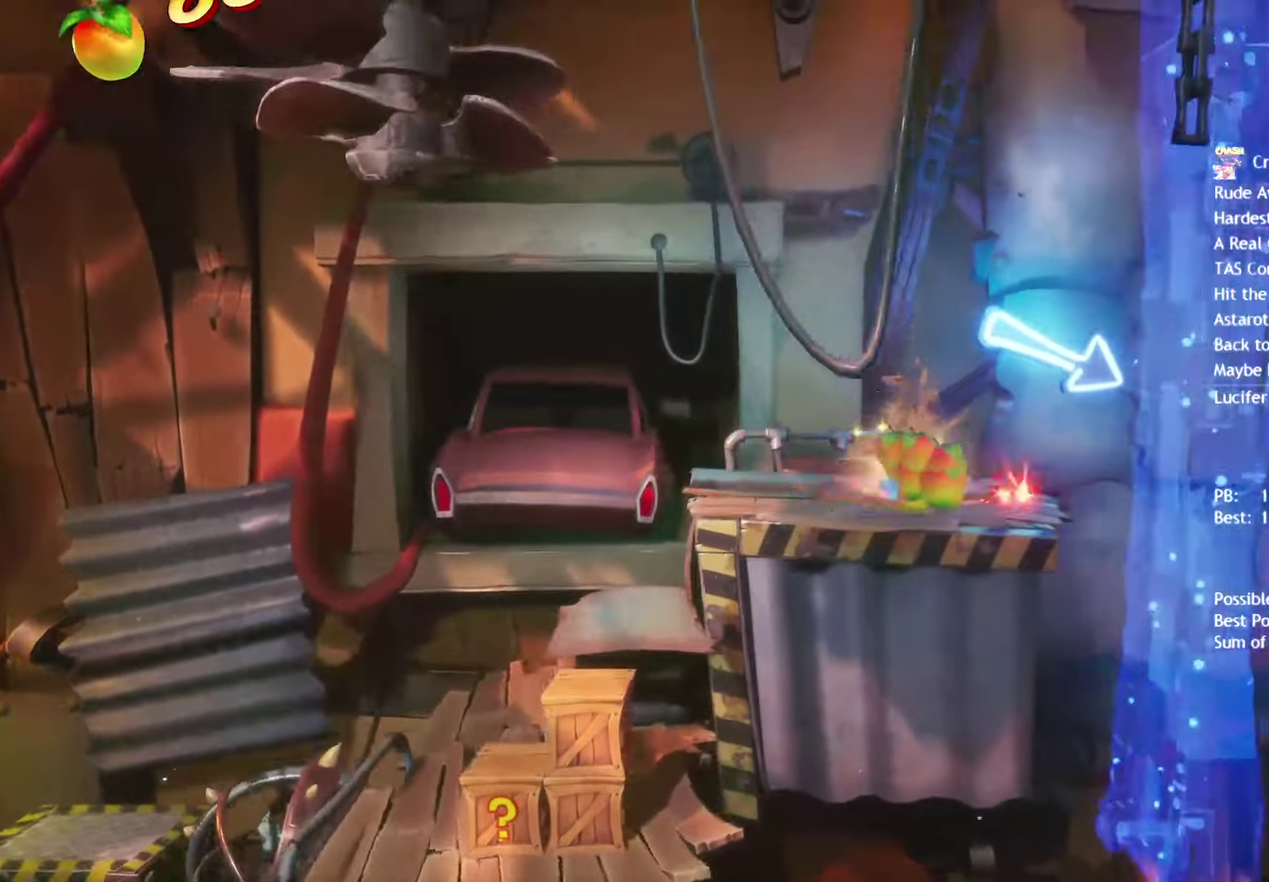
{"buttons": [], "left_stick": "right", "right_stick": "center", "events": [[83, "SQUARE", "up"], [200, "CIRCLE", "down"], [283, "CIRCLE", "up"], [367, "SQUARE", "down"], [450, "SQUARE", "up"]]}
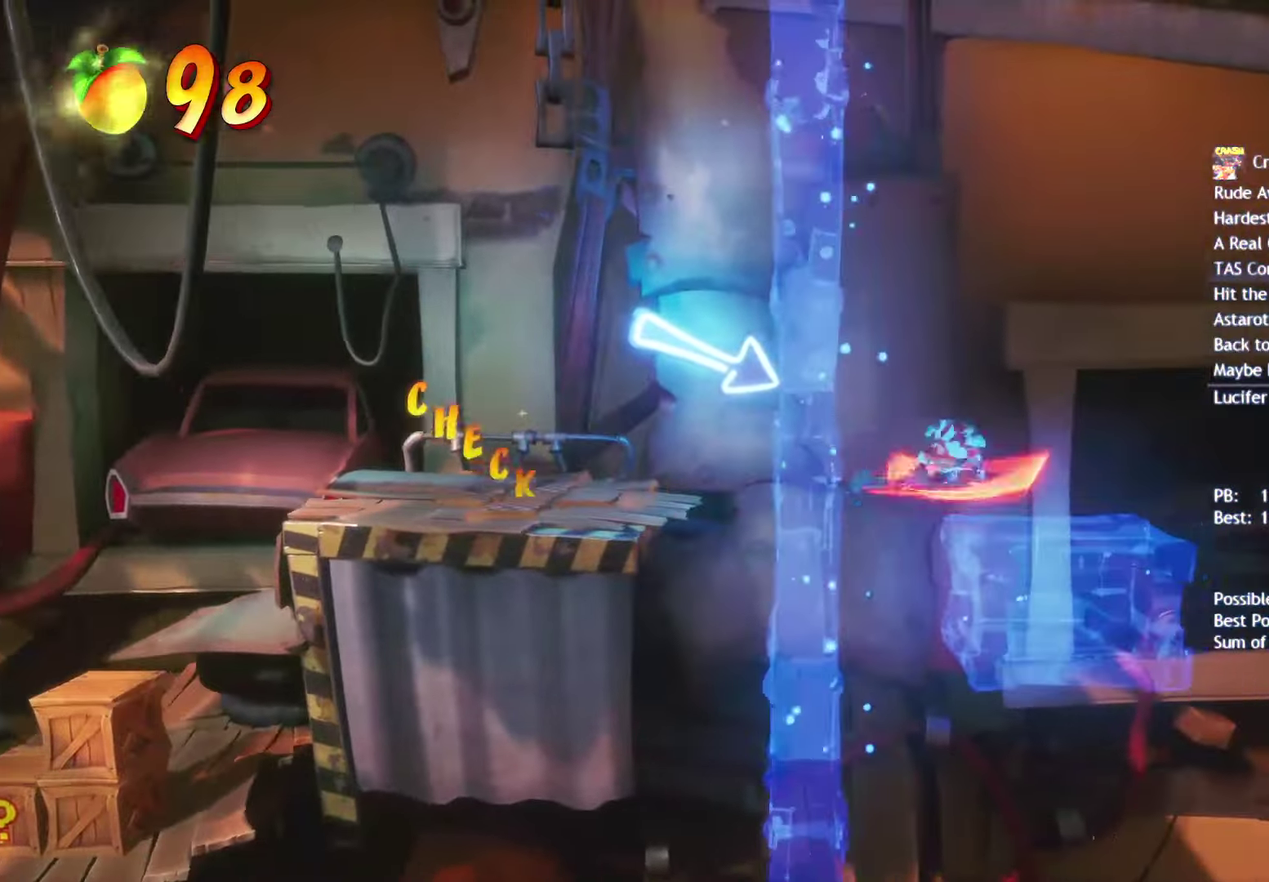
{"buttons": [], "left_stick": "right", "right_stick": "center", "events": []}
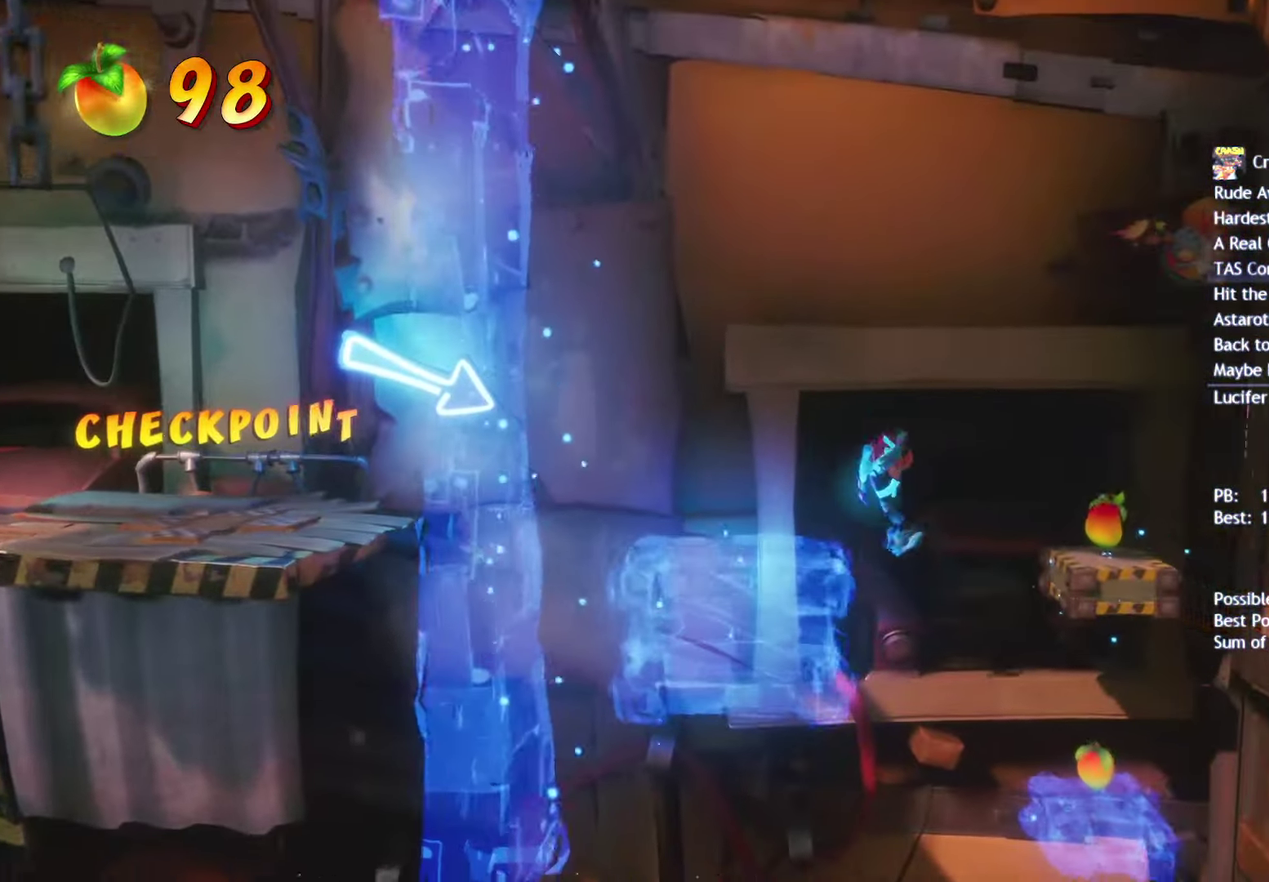
{"buttons": [], "left_stick": "right", "right_stick": "center", "events": []}
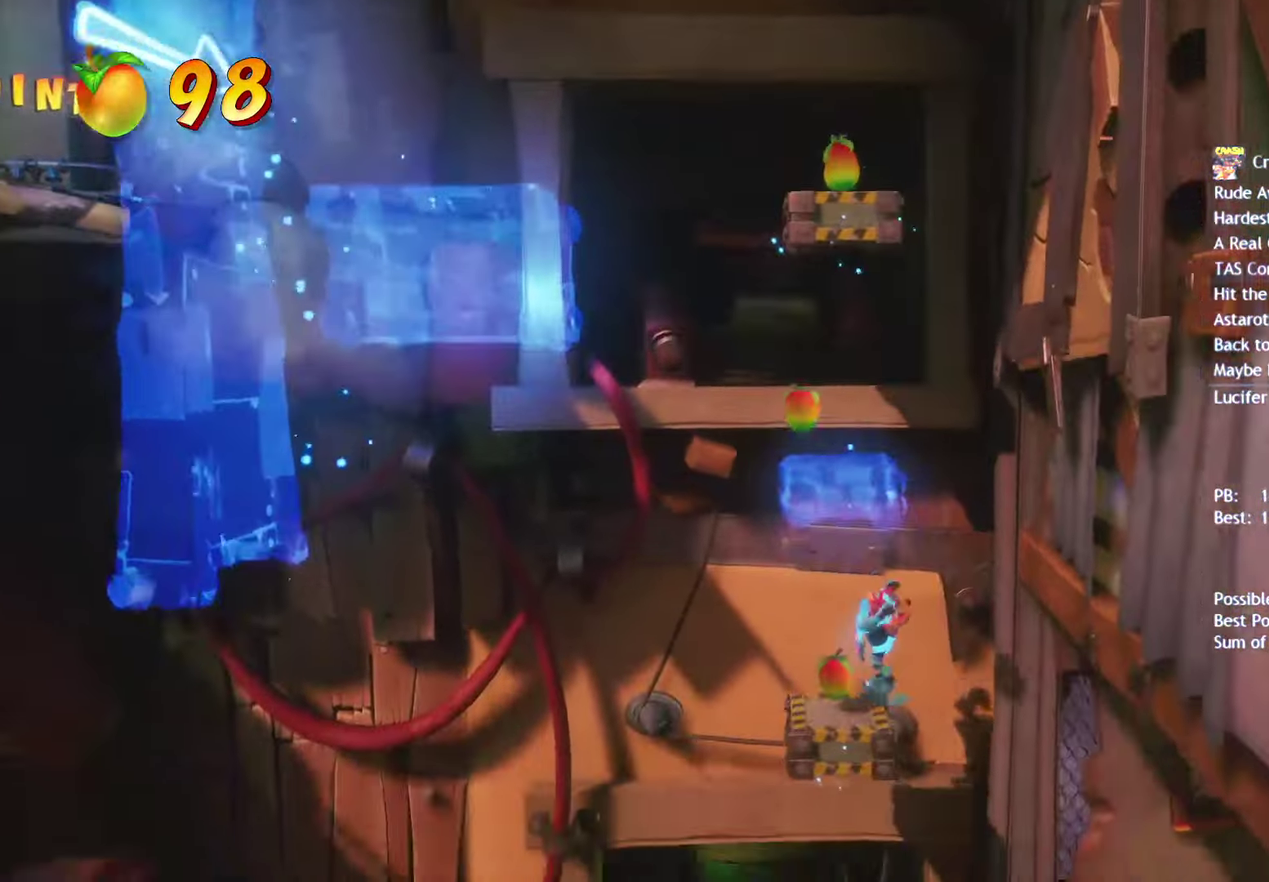
{"buttons": [], "left_stick": "right", "right_stick": "center", "events": [[117, "CIRCLE", "down"], [250, "CIRCLE", "up"], [350, "SQUARE", "down"], [417, "CROSS", "down"], [450, "SQUARE", "up"], [500, "CROSS", "up"]]}
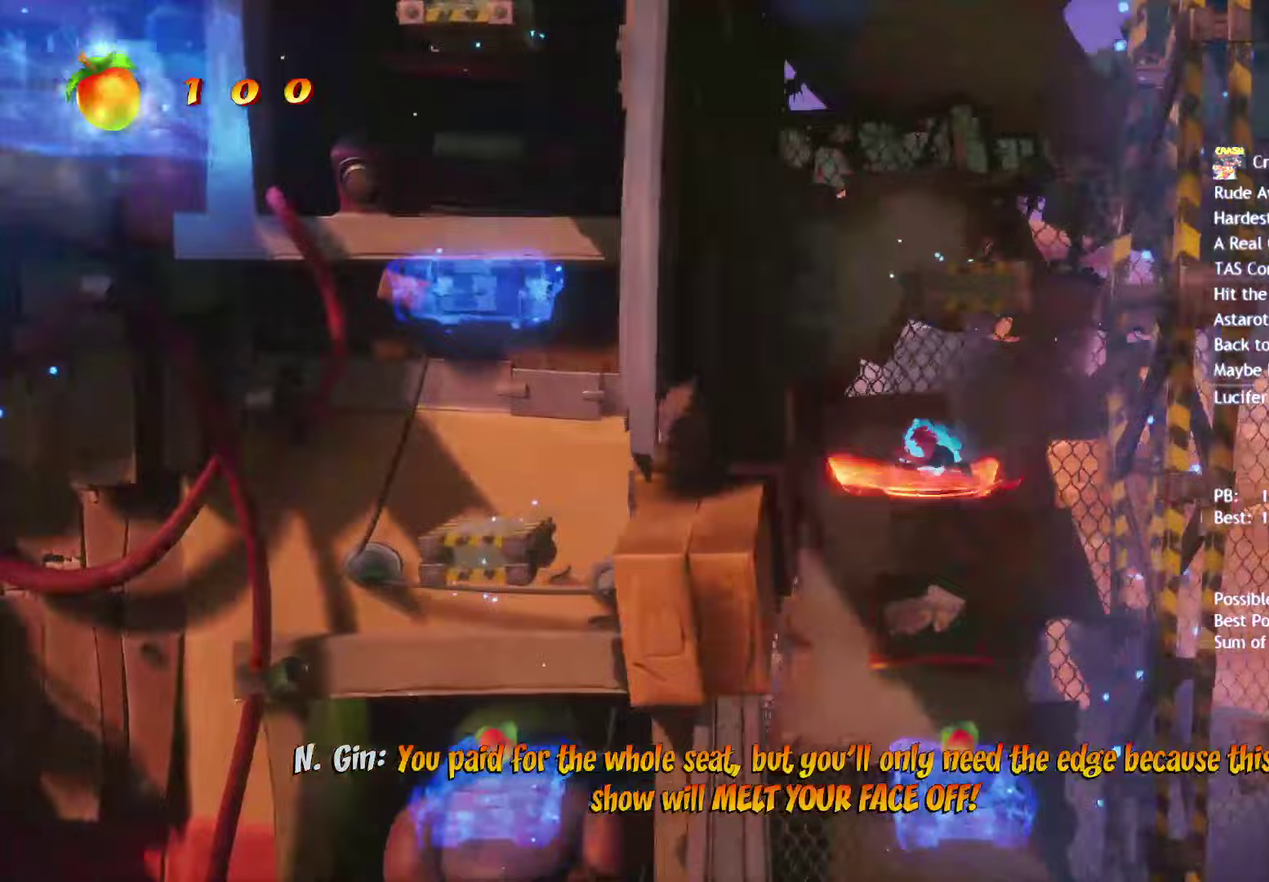
{"buttons": [], "left_stick": "right", "right_stick": "center", "events": [[67, "R2", "down"], [200, "R2", "up"]]}
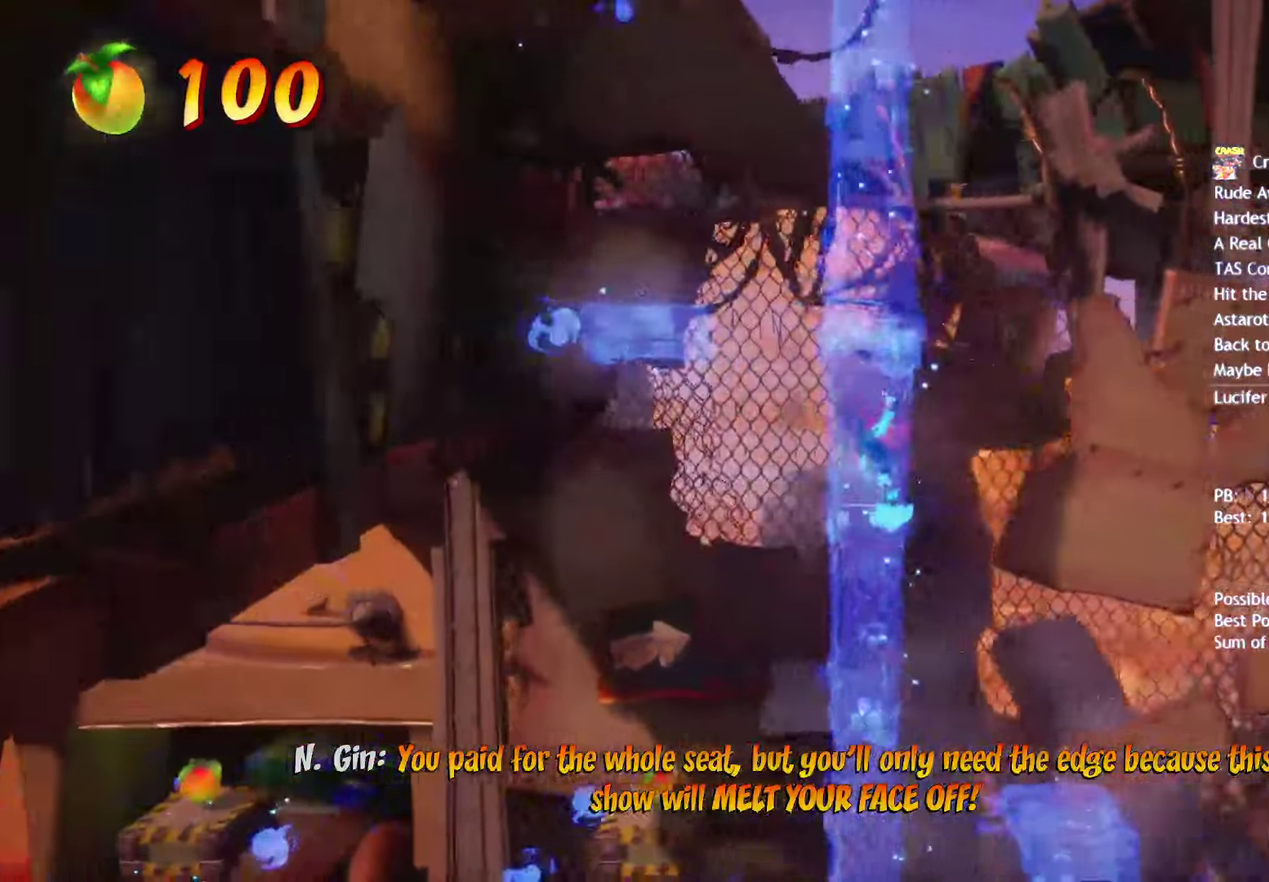
{"buttons": [], "left_stick": "right", "right_stick": "center", "events": [[200, "R2", "down"], [250, "left_stick", "center"], [300, "R2", "up"], [400, "CROSS", "down"], [400, "left_stick", "right"], [483, "CROSS", "up"]]}
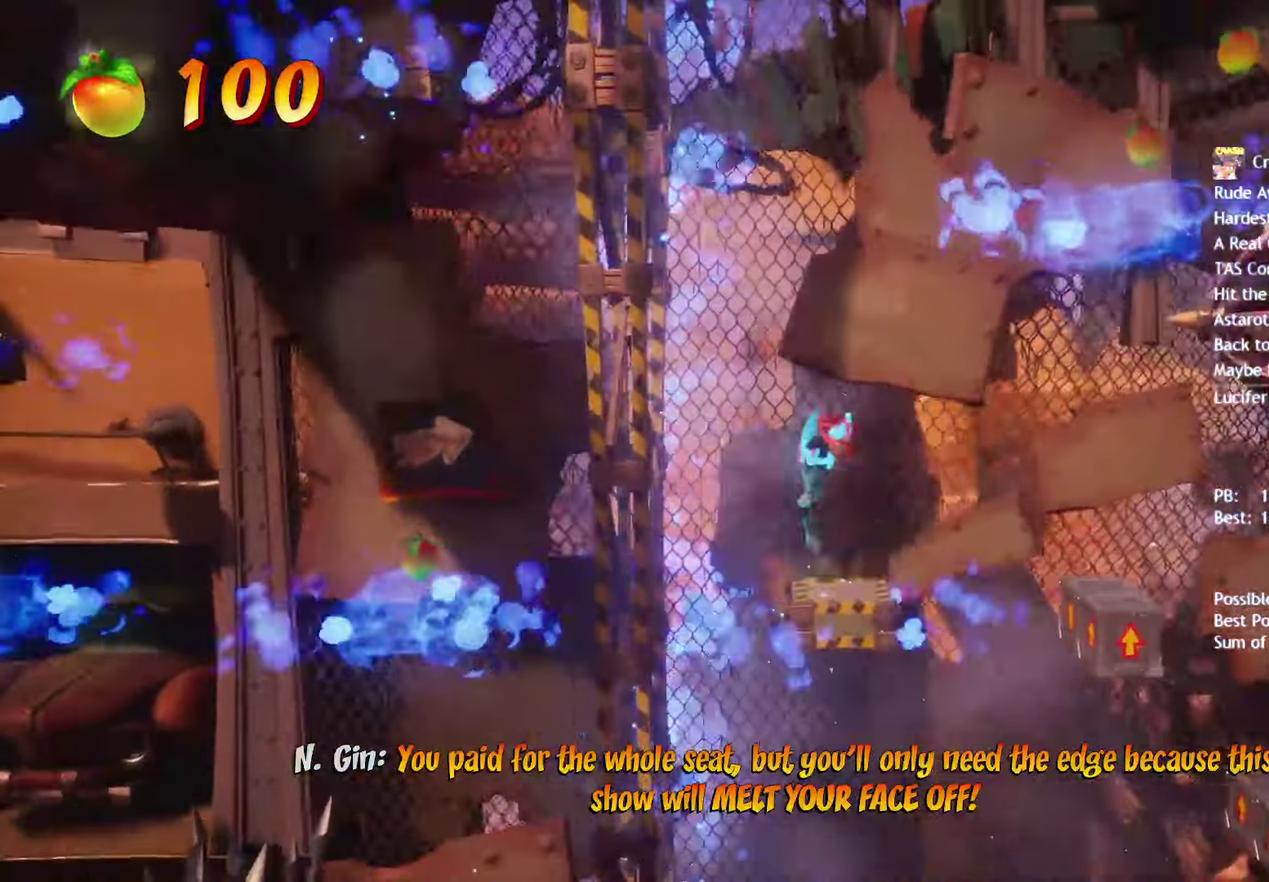
{"buttons": ["SQUARE"], "left_stick": "down-right", "right_stick": "center", "events": [[433, "left_stick", "down-right"], [450, "SQUARE", "down"]]}
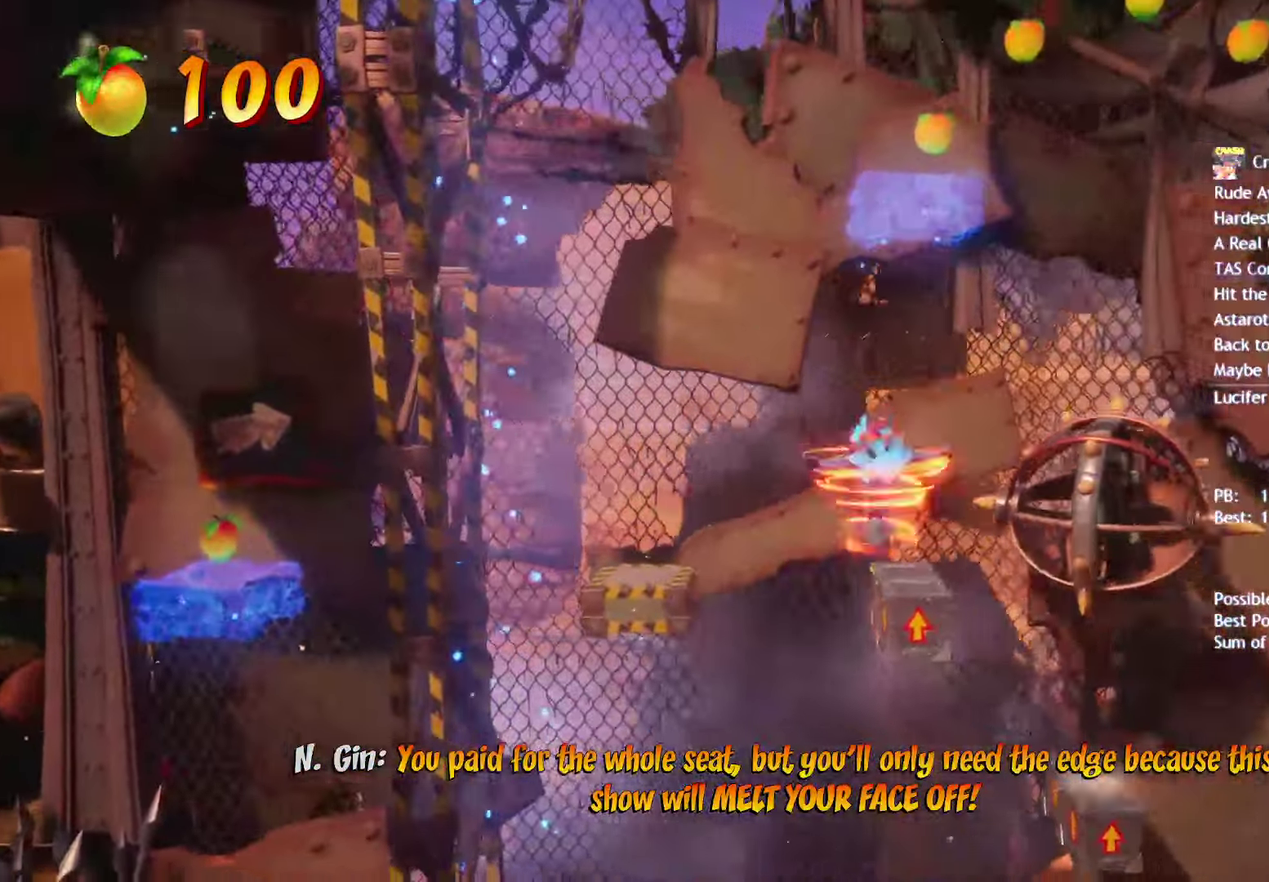
{"buttons": [], "left_stick": "right", "right_stick": "center", "events": [[133, "SQUARE", "up"], [133, "left_stick", "right"], [267, "CIRCLE", "down"], [400, "CIRCLE", "up"]]}
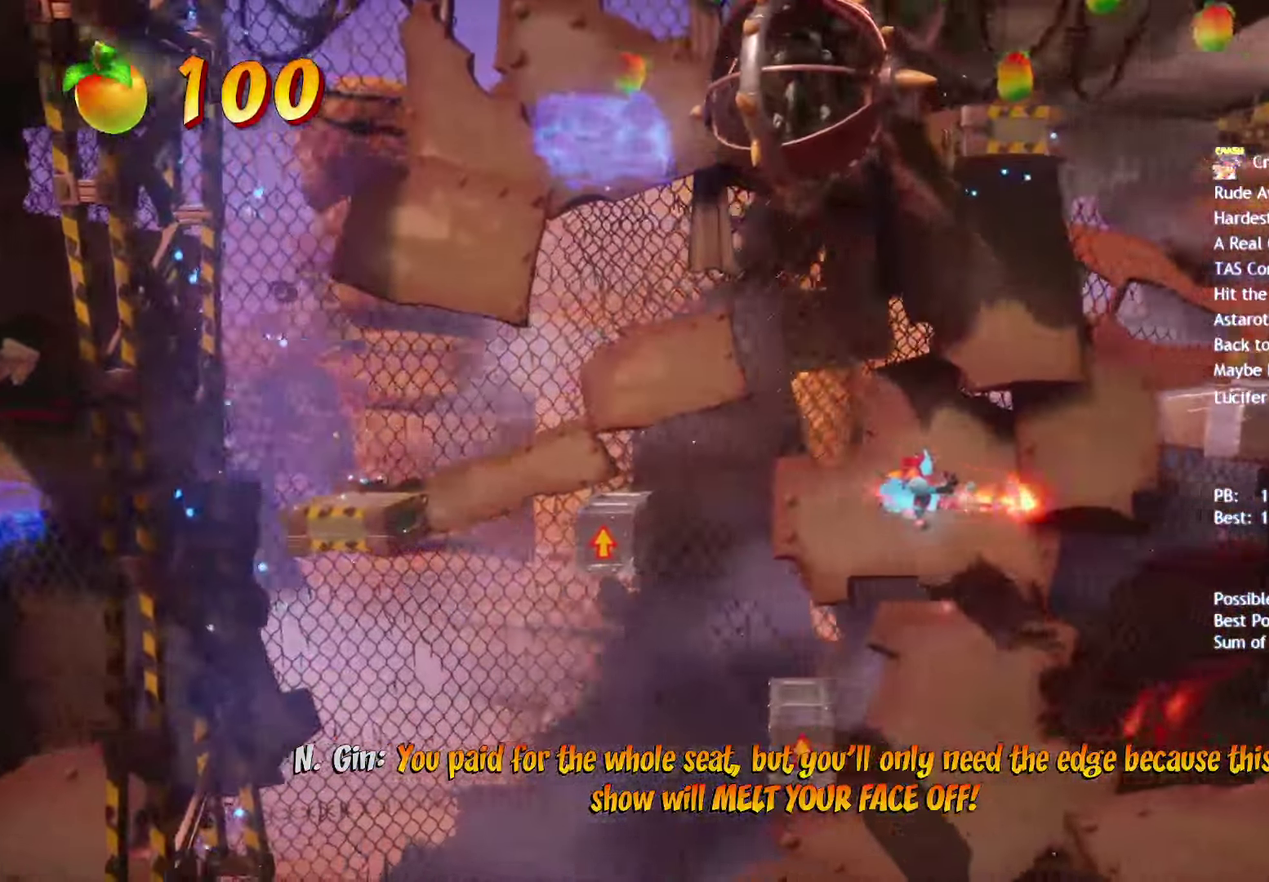
{"buttons": [], "left_stick": "right", "right_stick": "center", "events": [[17, "SQUARE", "down"], [50, "CROSS", "down"], [83, "SQUARE", "up"], [233, "CROSS", "up"]]}
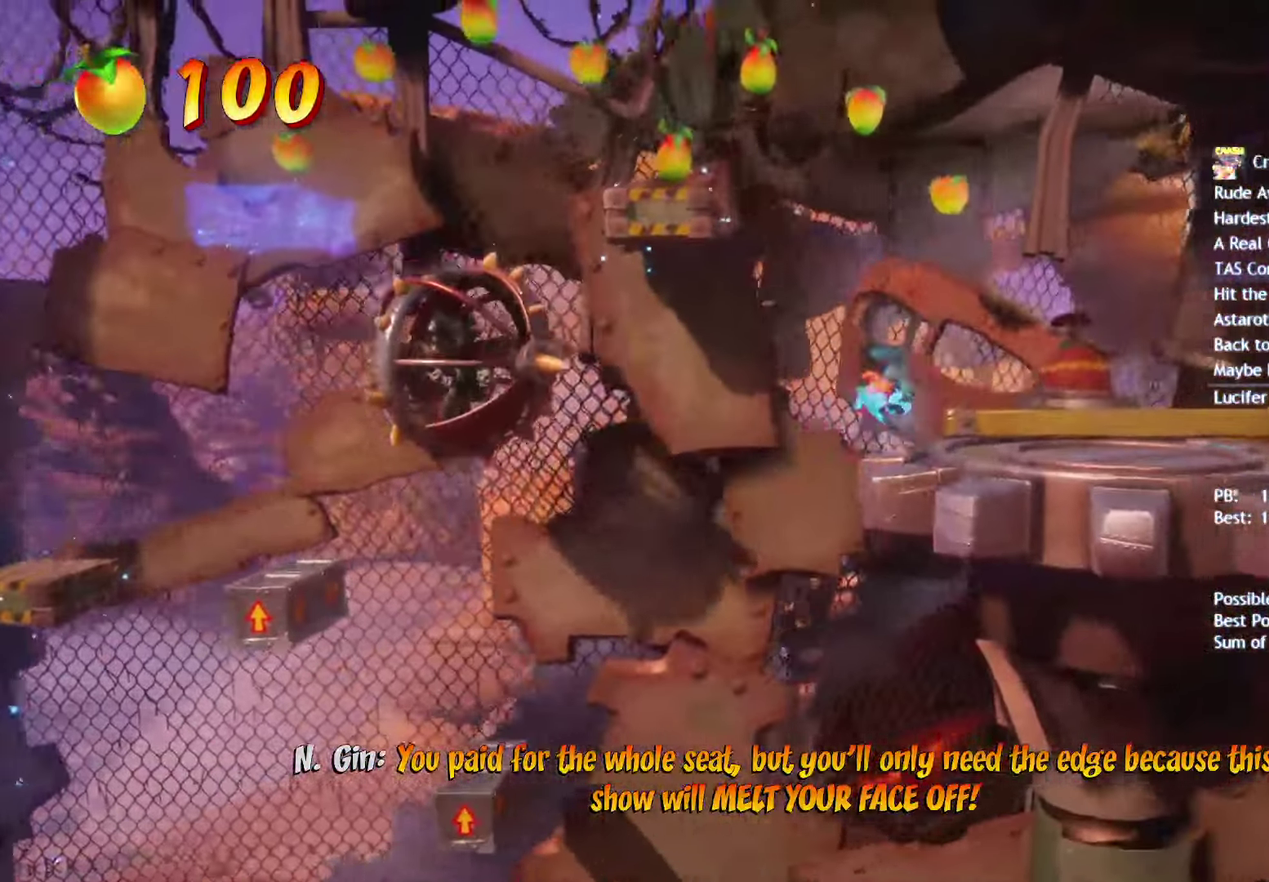
{"buttons": [], "left_stick": "right", "right_stick": "center", "events": [[183, "CIRCLE", "down"], [250, "CIRCLE", "up"], [333, "SQUARE", "down"], [400, "SQUARE", "up"]]}
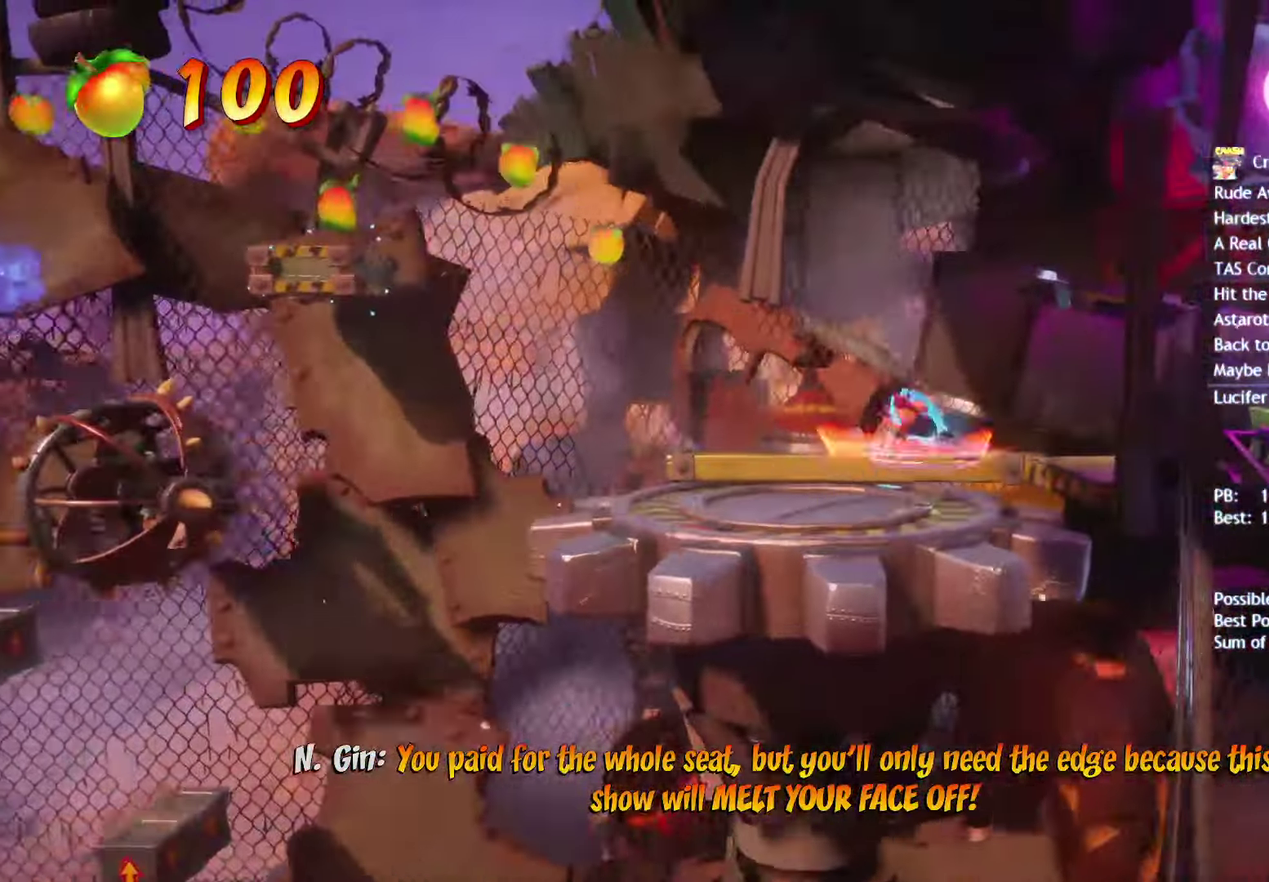
{"buttons": [], "left_stick": "right", "right_stick": "center", "events": [[200, "left_stick", "down-right"], [400, "CIRCLE", "down"], [417, "left_stick", "right"], [467, "CIRCLE", "up"]]}
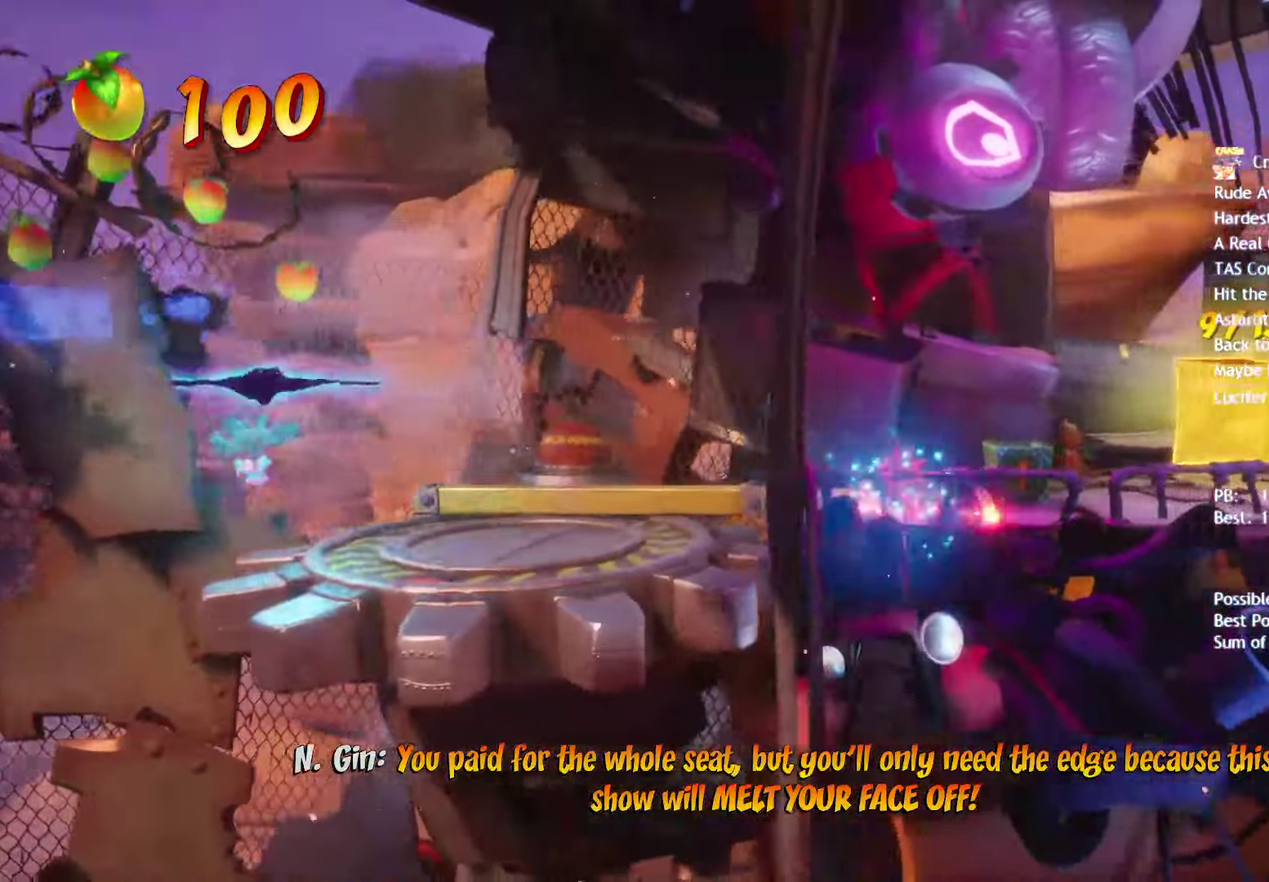
{"buttons": ["SQUARE"], "left_stick": "up-right", "right_stick": "center", "events": [[83, "SQUARE", "down"], [150, "SQUARE", "up"], [150, "left_stick", "up-right"], [283, "CIRCLE", "down"], [350, "CIRCLE", "up"], [483, "SQUARE", "down"]]}
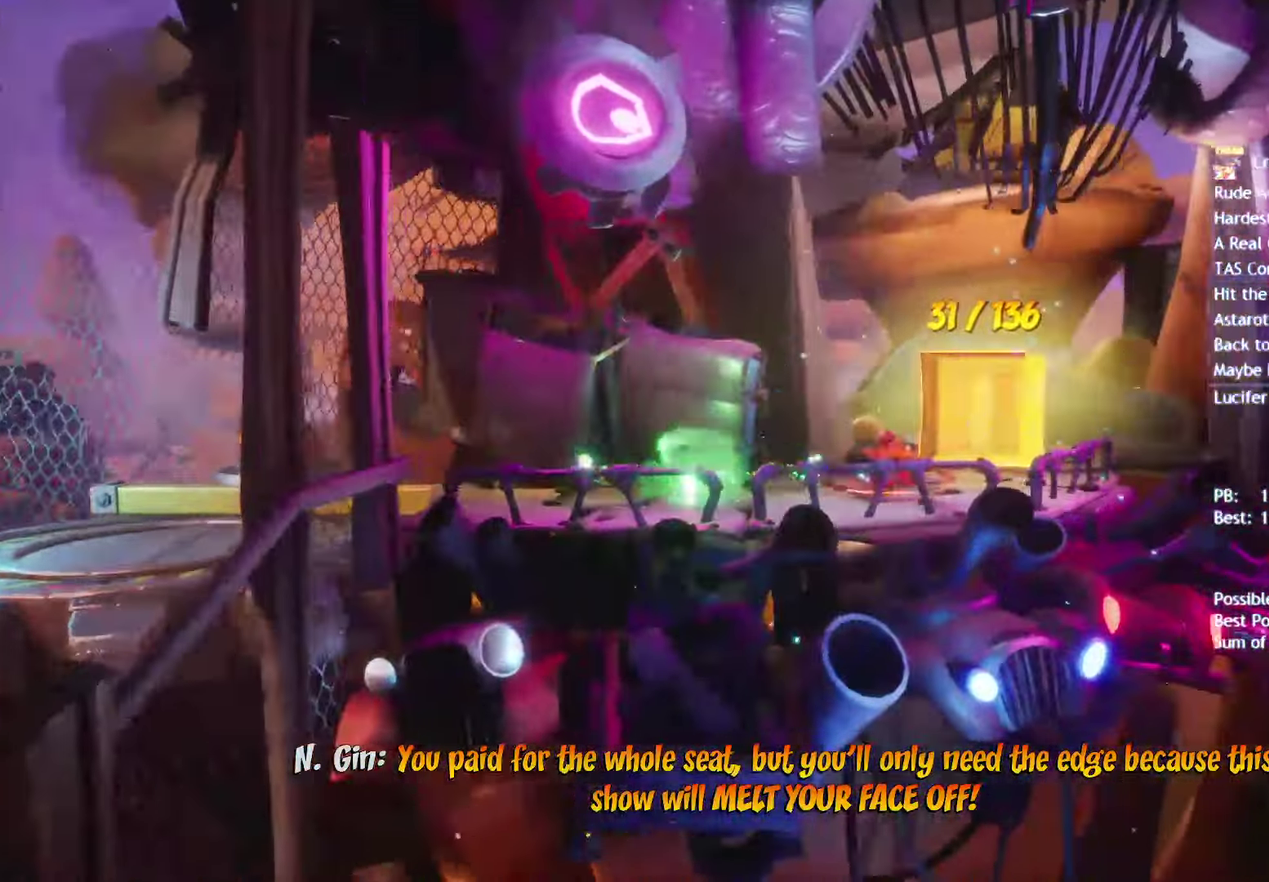
{"buttons": [], "left_stick": "center", "right_stick": "center", "events": [[83, "SQUARE", "up"], [450, "left_stick", "center"]]}